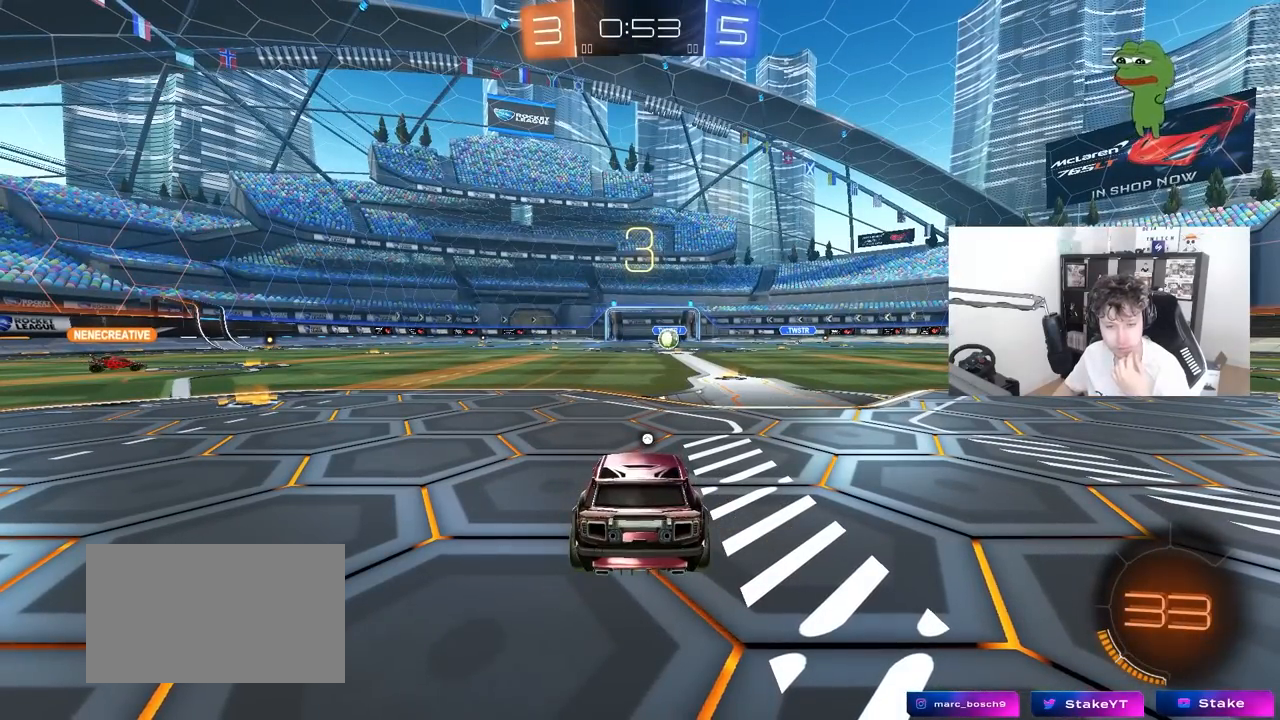
Gameplay with keyboard and mouse; each line is a JSON object with the keys and mouse buttons held at the frame after it. "events" lists presses ("down") and releases ("up") of "1", "2", "3", "4", "5", "a", "alt", "c", "caps_lock", "ctrl", "d", "e", "f", "g", "q", "r", "s", "shift", "space", "t", "tab", "v", "w", "x", "z", "mouse_left", "mouse_wheel" and "mouse_right" between this image and that frame as [ms after this image, input, new state], when the widget could be followed in between. "mouse_left", "mouse_wheel", "mouse_right" = the "left", "wheel", "right" buttons of the "mouse" list. No other keys are recorded. "wheel" means that the mouse wheel is clicked or scrolled. "mouse_move" is the direction in which the mouse moves at that frame (one of eight, or "still"), when it could be read.
{"keys": [], "mouse": [], "mouse_move": "still", "events": [[67, "mouse_right", "up"], [200, "mouse_right", "down"], [433, "mouse_right", "up"]]}
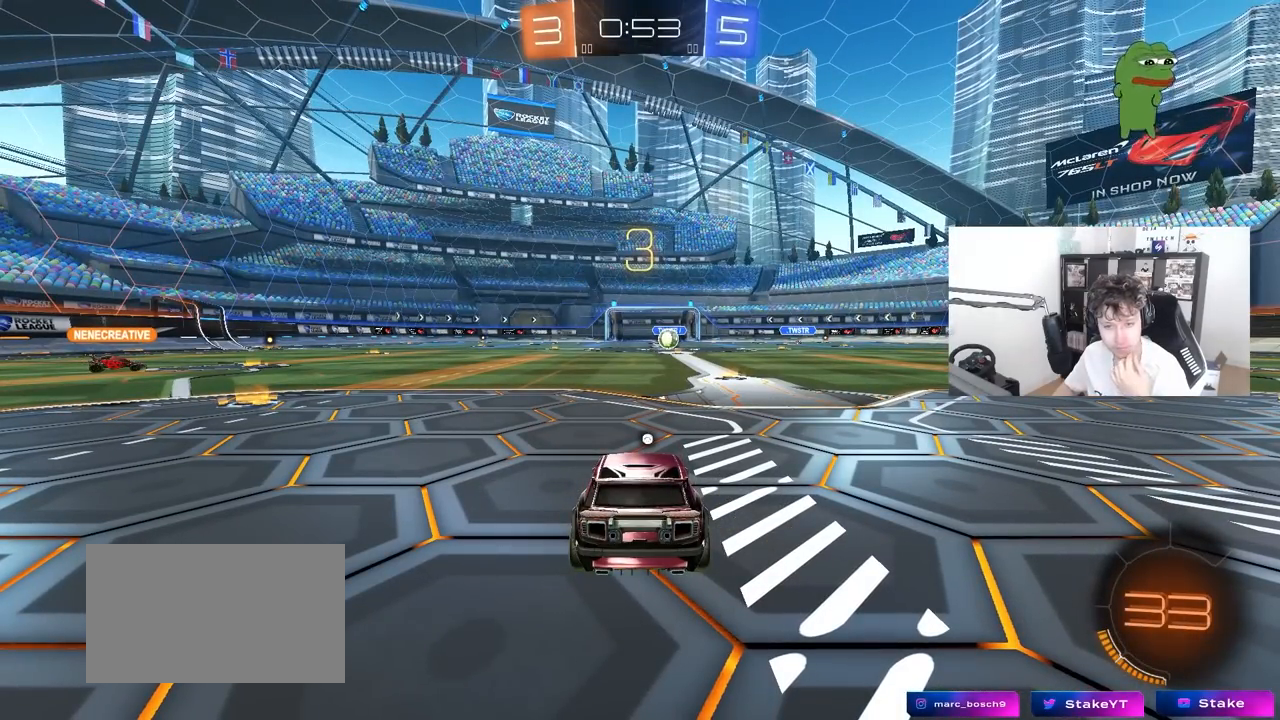
{"keys": [], "mouse": [], "mouse_move": "still", "events": []}
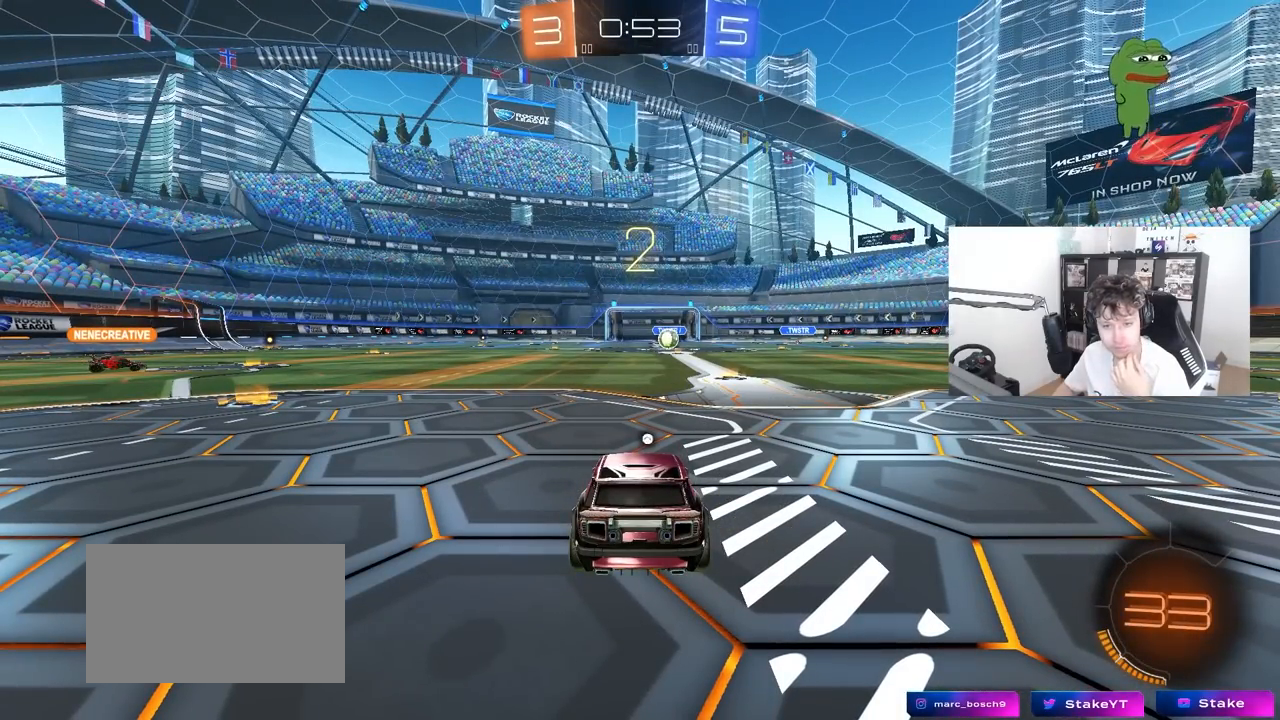
{"keys": [], "mouse": [], "mouse_move": "up-right", "events": []}
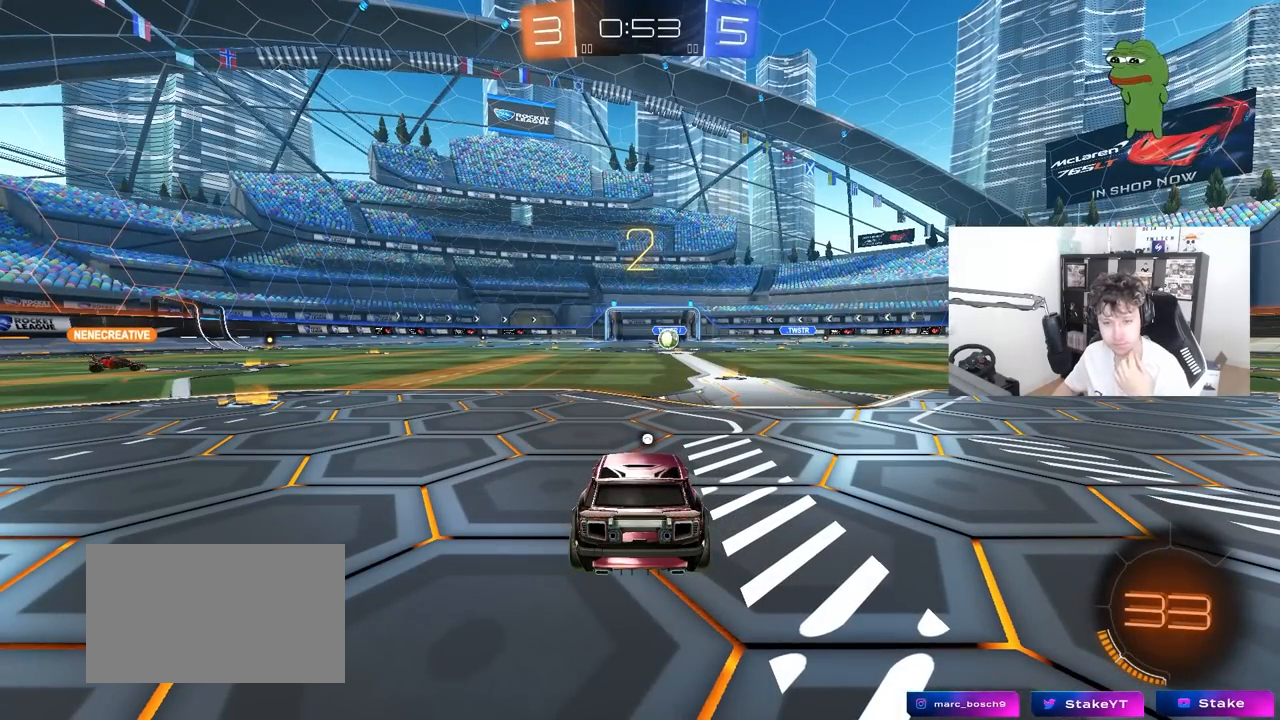
{"keys": ["w"], "mouse": ["left"], "mouse_move": "right", "events": [[117, "mouse_left", "down"], [250, "mouse_left", "up"], [433, "mouse_left", "down"], [483, "w", "down"]]}
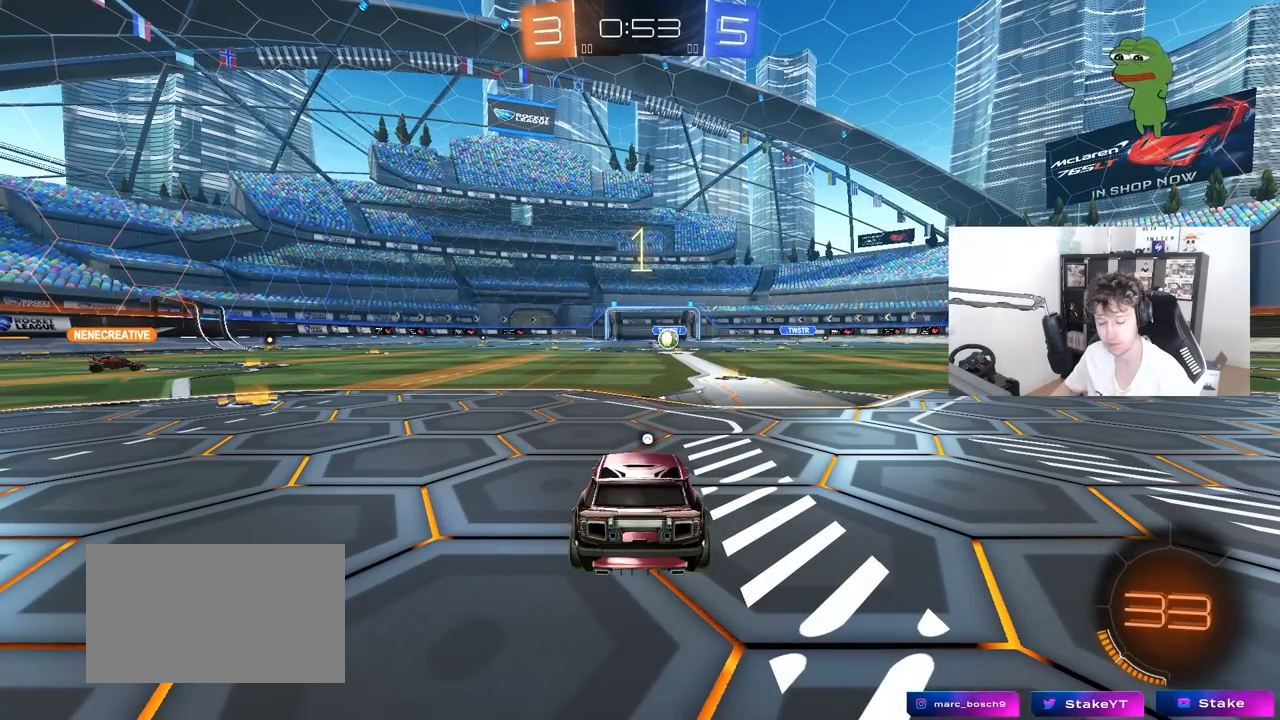
{"keys": ["tab", "w"], "mouse": ["left"], "mouse_move": "down", "events": [[217, "tab", "down"]]}
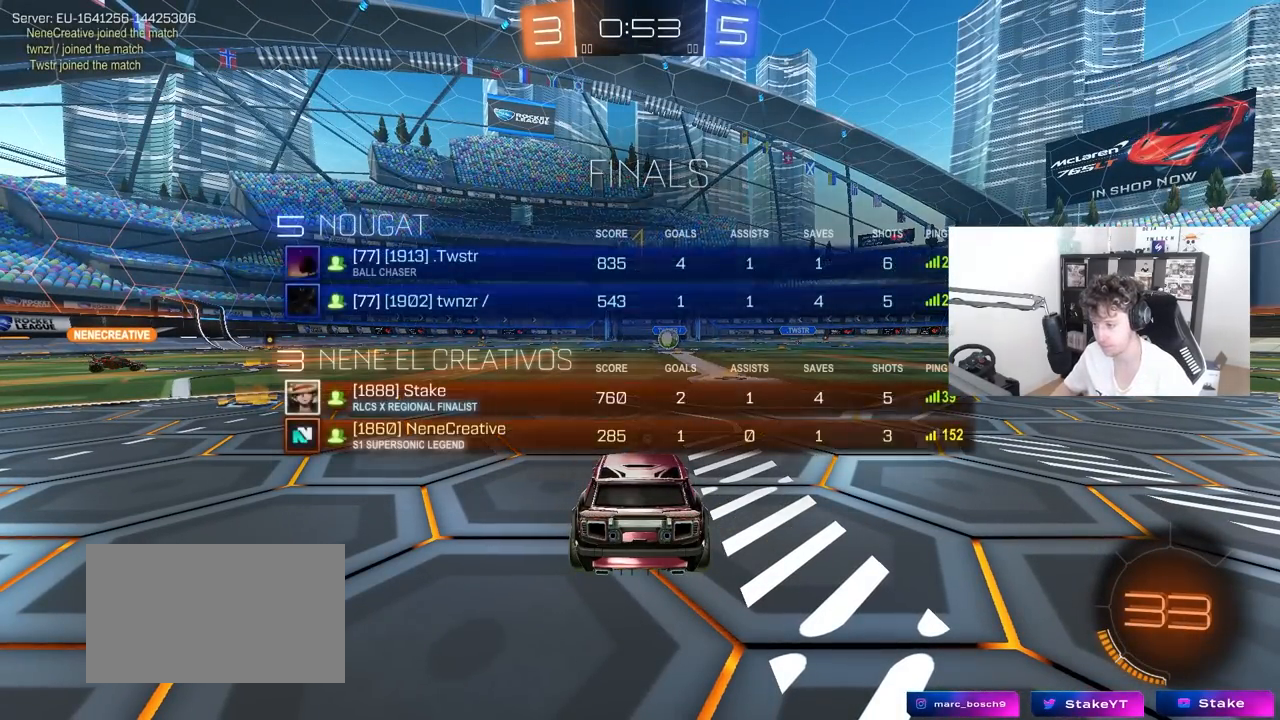
{"keys": ["d", "w"], "mouse": ["left"], "mouse_move": "still", "events": [[50, "tab", "up"], [283, "d", "down"]]}
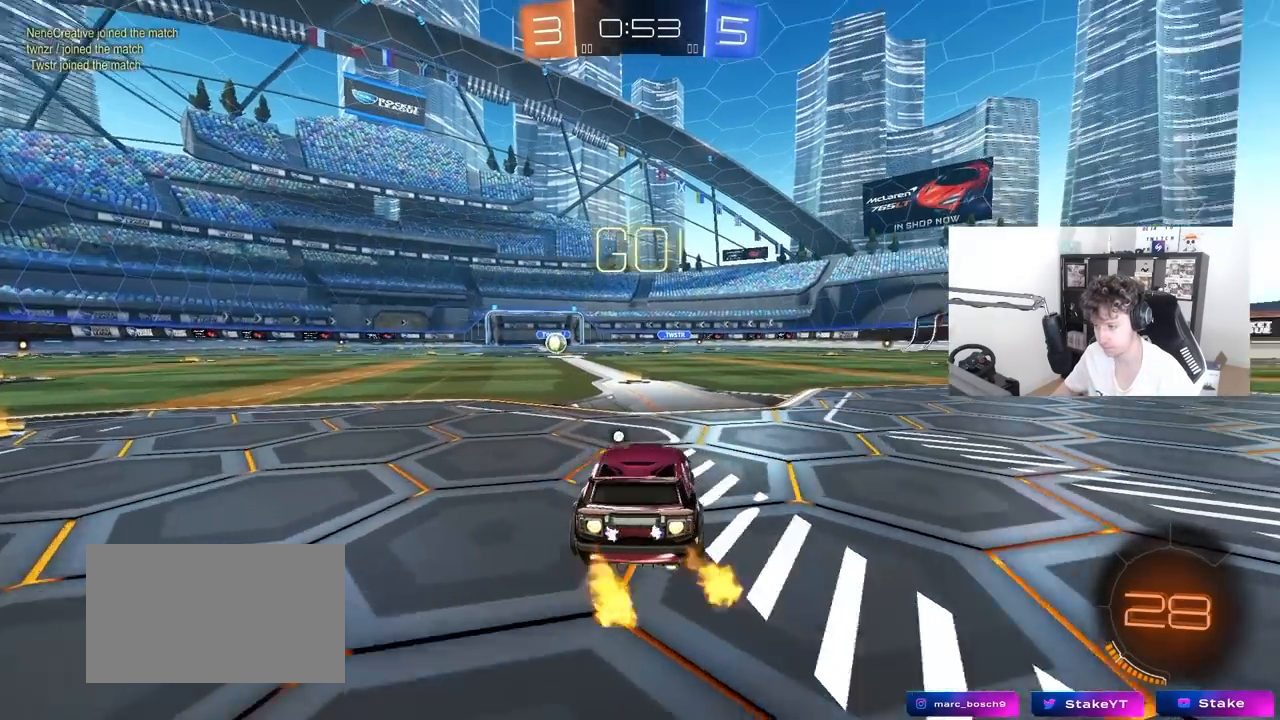
{"keys": ["a", "s", "shift"], "mouse": ["left"], "mouse_move": "right", "events": [[17, "d", "up"], [150, "mouse_right", "down"], [200, "a", "down"], [200, "space", "down"], [250, "mouse_right", "up"], [250, "shift", "down"], [250, "space", "up"], [300, "mouse_right", "down"], [300, "s", "down"], [350, "w", "up"], [383, "mouse_right", "up"]]}
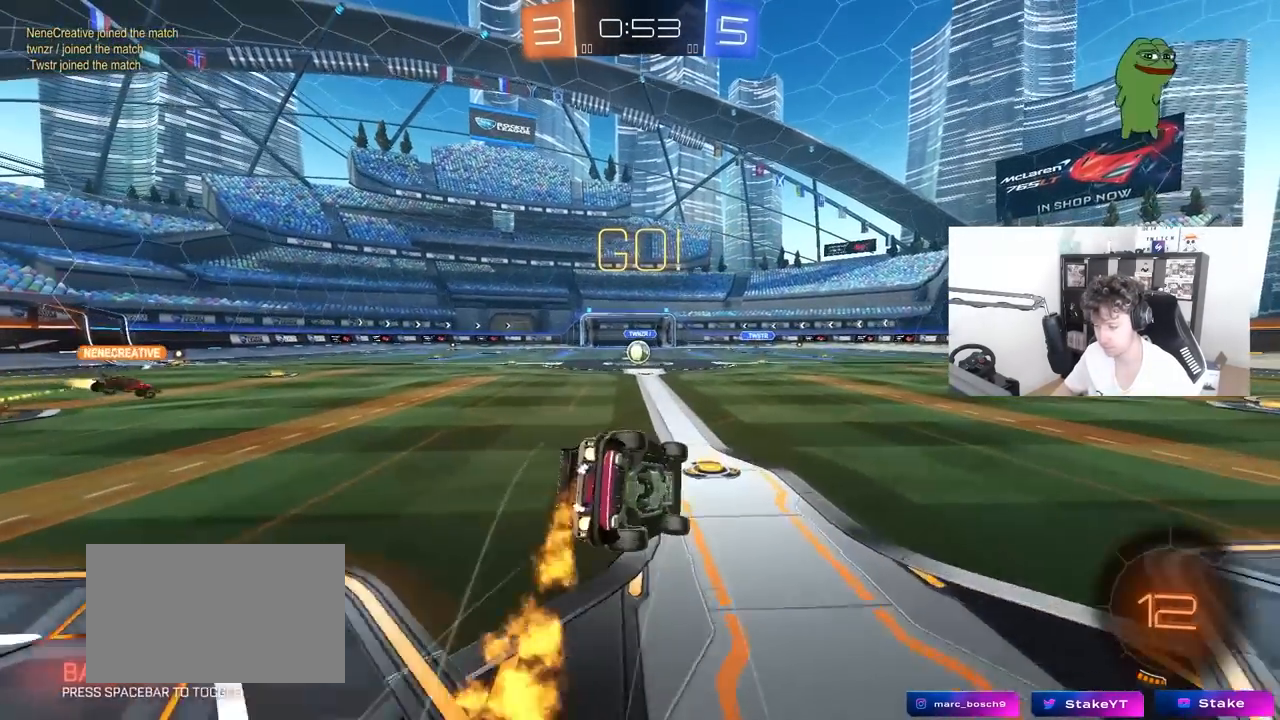
{"keys": ["a", "s", "shift"], "mouse": [], "mouse_move": "still", "events": [[33, "mouse_left", "up"], [267, "s", "up"], [367, "s", "down"]]}
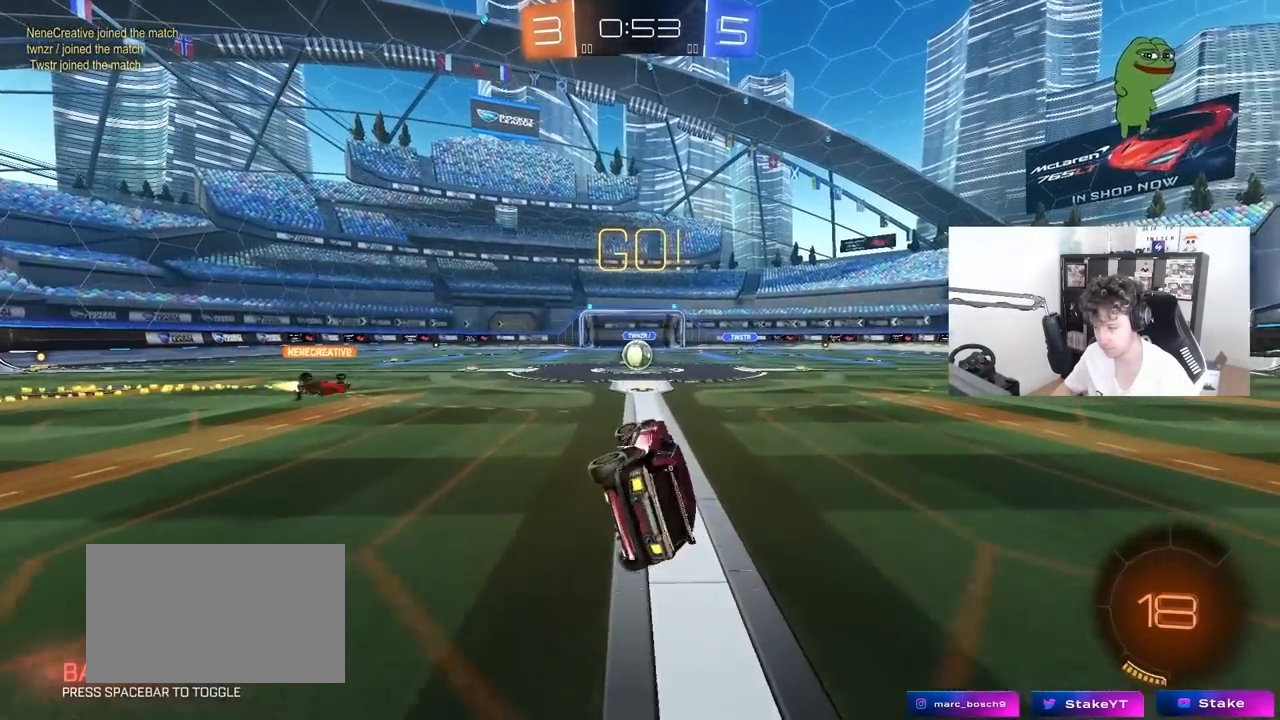
{"keys": ["w"], "mouse": [], "mouse_move": "still", "events": [[50, "shift", "up"], [100, "a", "up"], [100, "s", "up"], [383, "a", "down"], [383, "w", "down"], [467, "a", "up"]]}
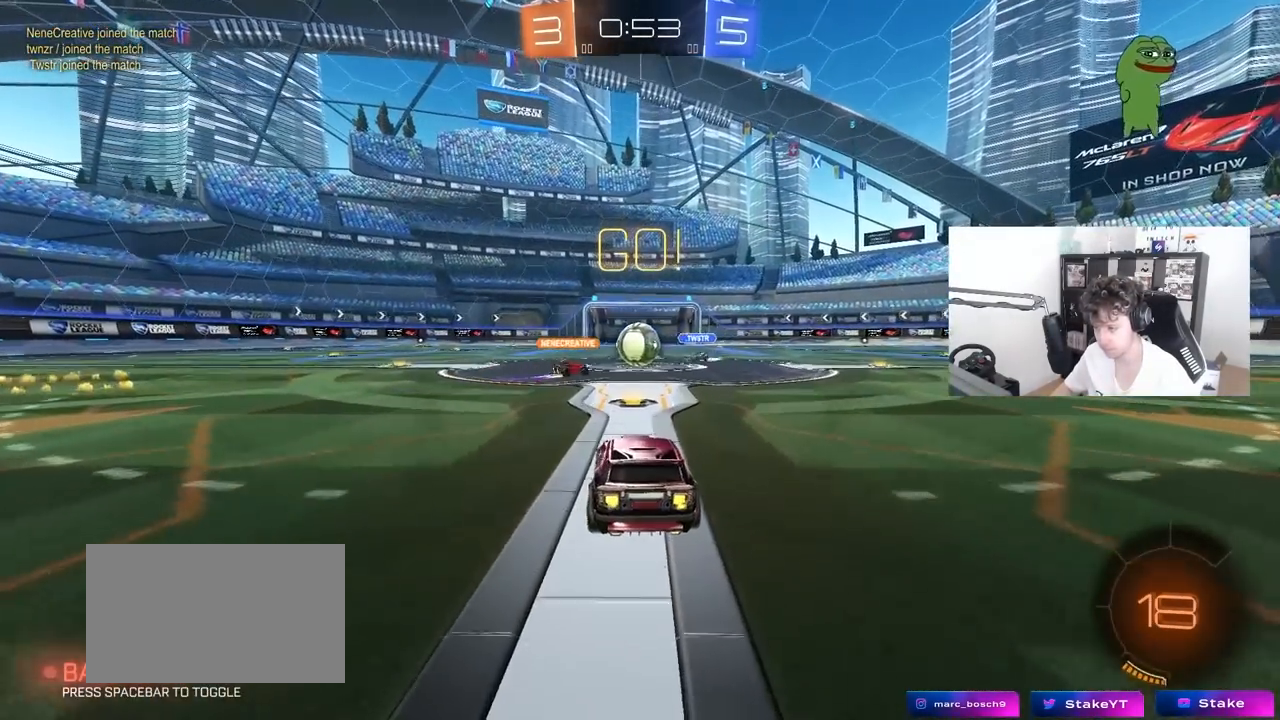
{"keys": ["a", "w"], "mouse": ["left"], "mouse_move": "down-left", "events": [[250, "a", "down"], [350, "mouse_left", "down"], [400, "shift", "down"], [433, "shift", "up"]]}
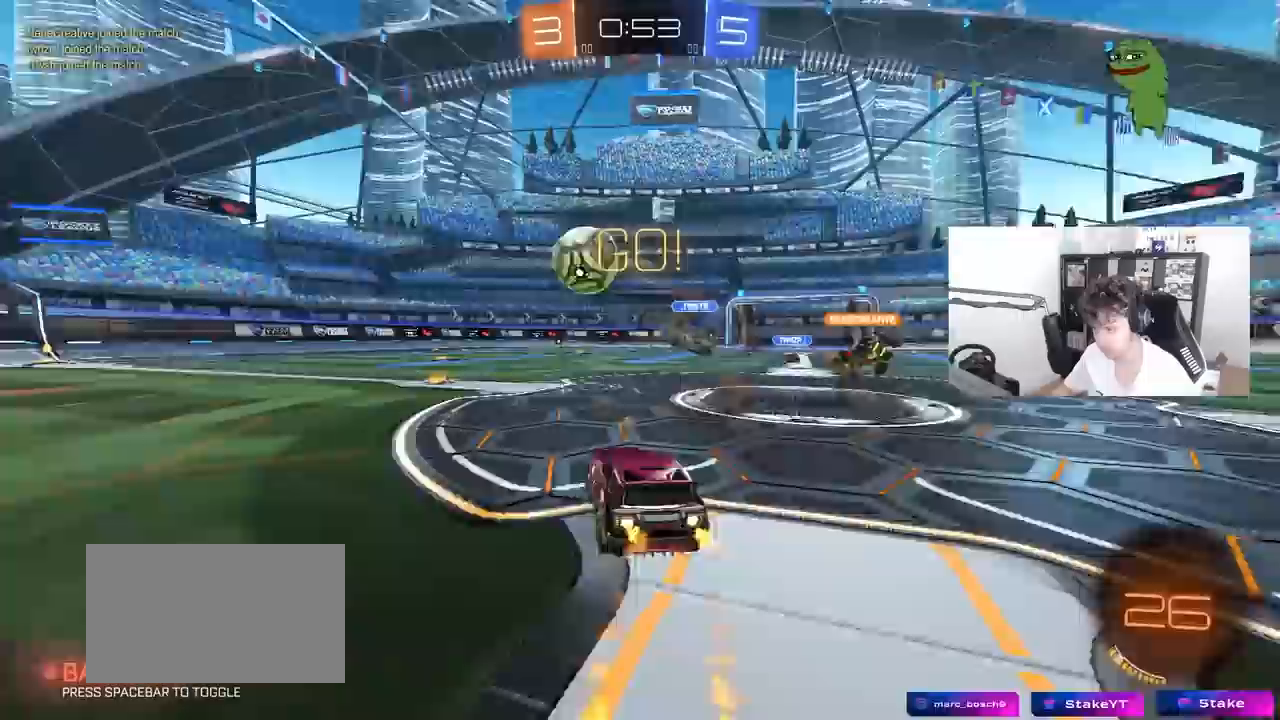
{"keys": ["a", "w"], "mouse": ["left"], "mouse_move": "still", "events": [[167, "a", "up"], [350, "a", "down"]]}
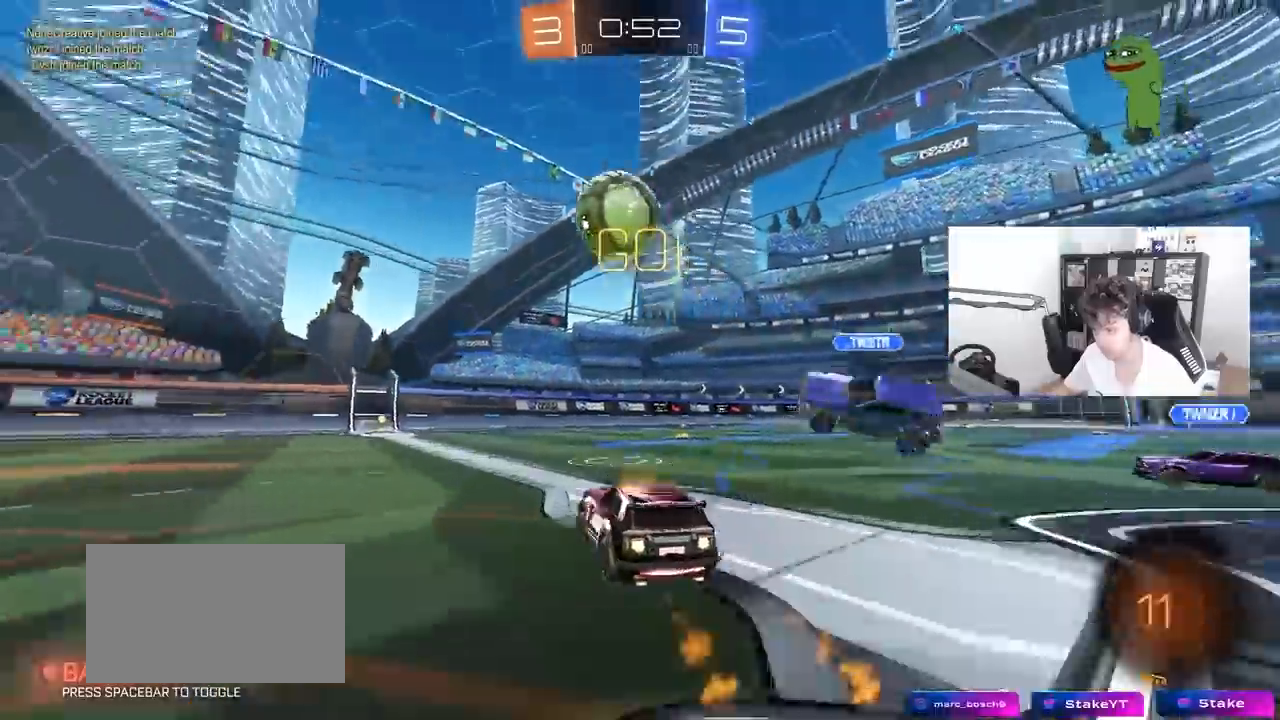
{"keys": ["d"], "mouse": [], "mouse_move": "still", "events": [[100, "a", "up"], [133, "a", "down"], [233, "a", "up"], [283, "mouse_left", "up"], [417, "w", "up"], [467, "d", "down"]]}
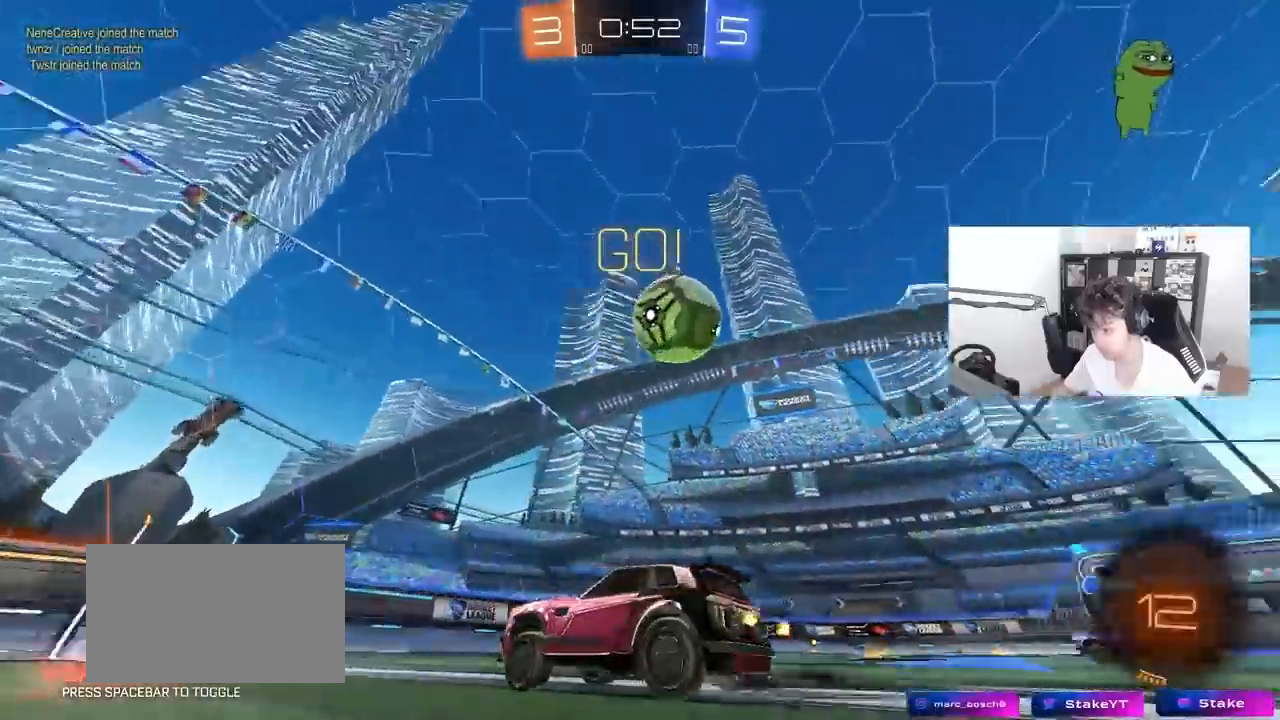
{"keys": ["w"], "mouse": [], "mouse_move": "still", "events": [[167, "d", "up"], [200, "w", "down"], [250, "mouse_left", "down"], [300, "a", "down"], [350, "shift", "down"], [383, "mouse_left", "up"], [383, "shift", "up"], [483, "a", "up"]]}
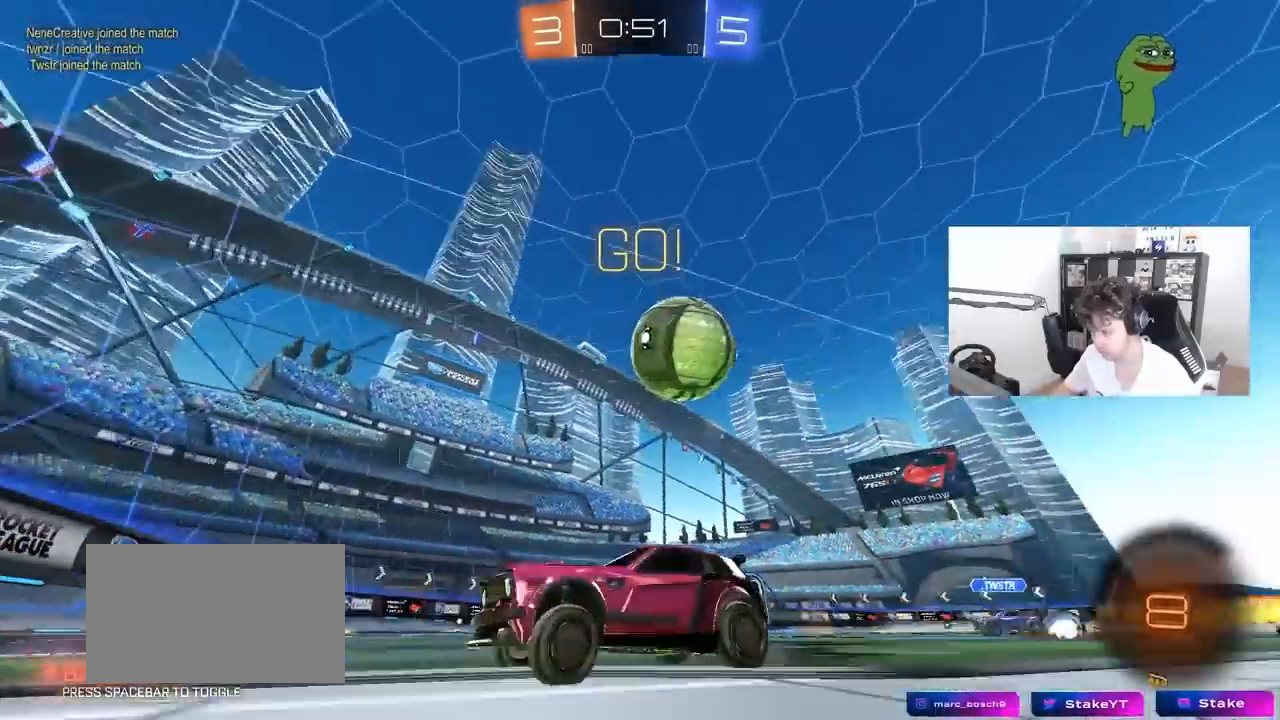
{"keys": ["a", "w"], "mouse": [], "mouse_move": "still", "events": [[83, "a", "down"], [133, "a", "up"], [133, "w", "up"], [217, "a", "down"], [217, "s", "down"], [367, "s", "up"], [500, "w", "down"]]}
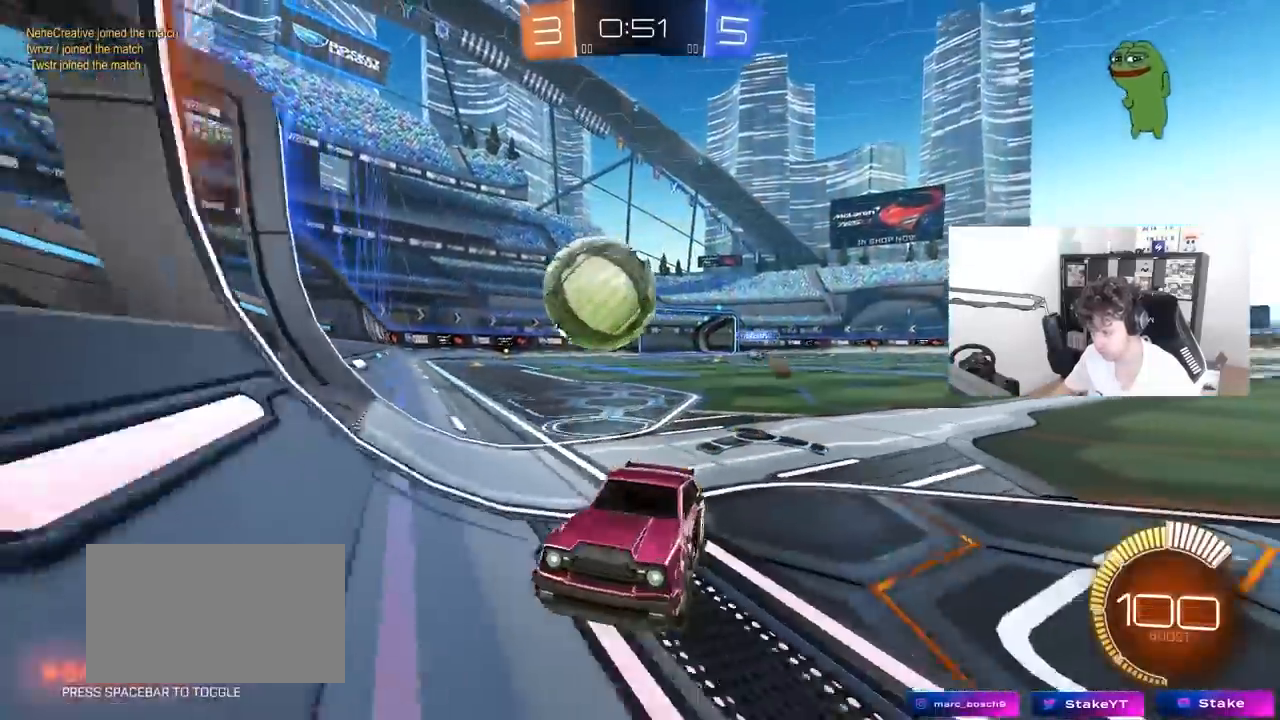
{"keys": ["a", "w"], "mouse": ["left"], "mouse_move": "still", "events": [[150, "mouse_left", "down"], [200, "shift", "down"], [233, "shift", "up"]]}
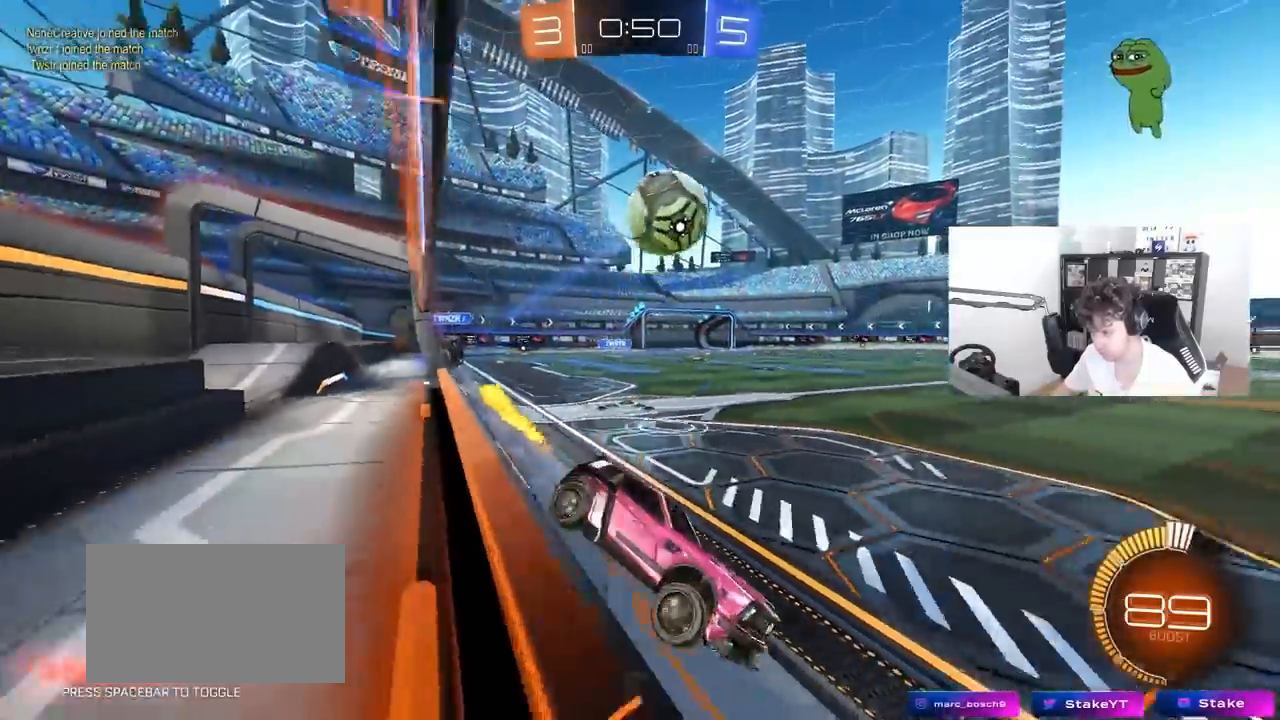
{"keys": ["a"], "mouse": [], "mouse_move": "still", "events": [[17, "mouse_left", "up"], [117, "a", "up"], [200, "a", "down"], [300, "w", "up"]]}
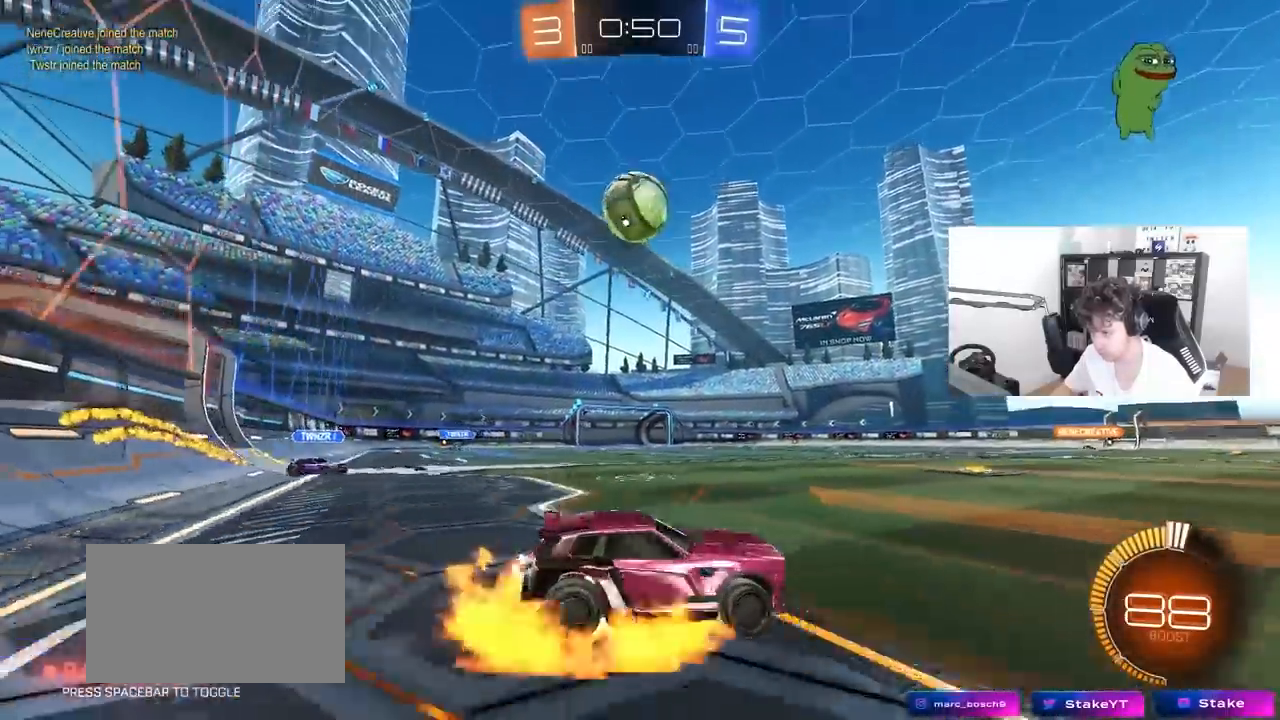
{"keys": [], "mouse": ["left"], "mouse_move": "down-left", "events": [[33, "mouse_right", "down"], [83, "s", "down"], [217, "a", "up"], [267, "s", "up"], [367, "d", "down"], [367, "mouse_left", "down"], [367, "s", "down"], [400, "s", "up"], [450, "mouse_right", "up"], [500, "d", "up"]]}
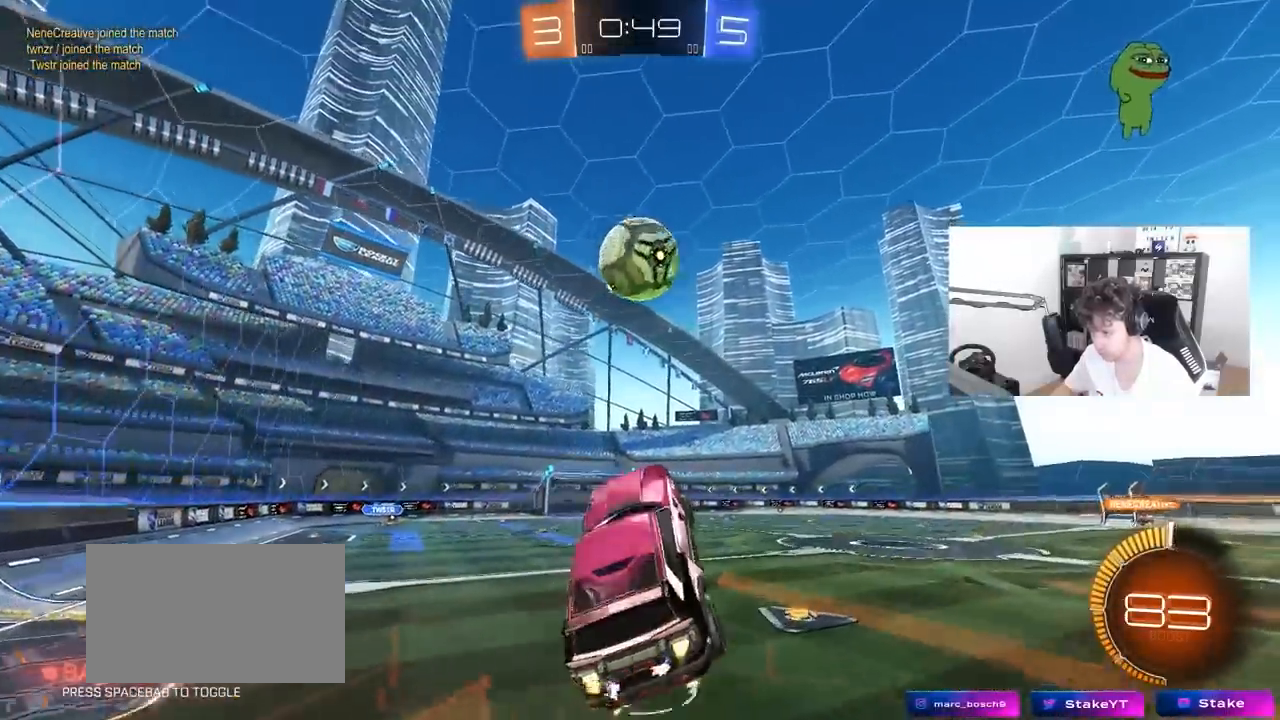
{"keys": ["a", "shift"], "mouse": [], "mouse_move": "right", "events": [[50, "a", "down"], [50, "shift", "down"], [50, "w", "down"], [333, "mouse_left", "up"], [467, "w", "up"]]}
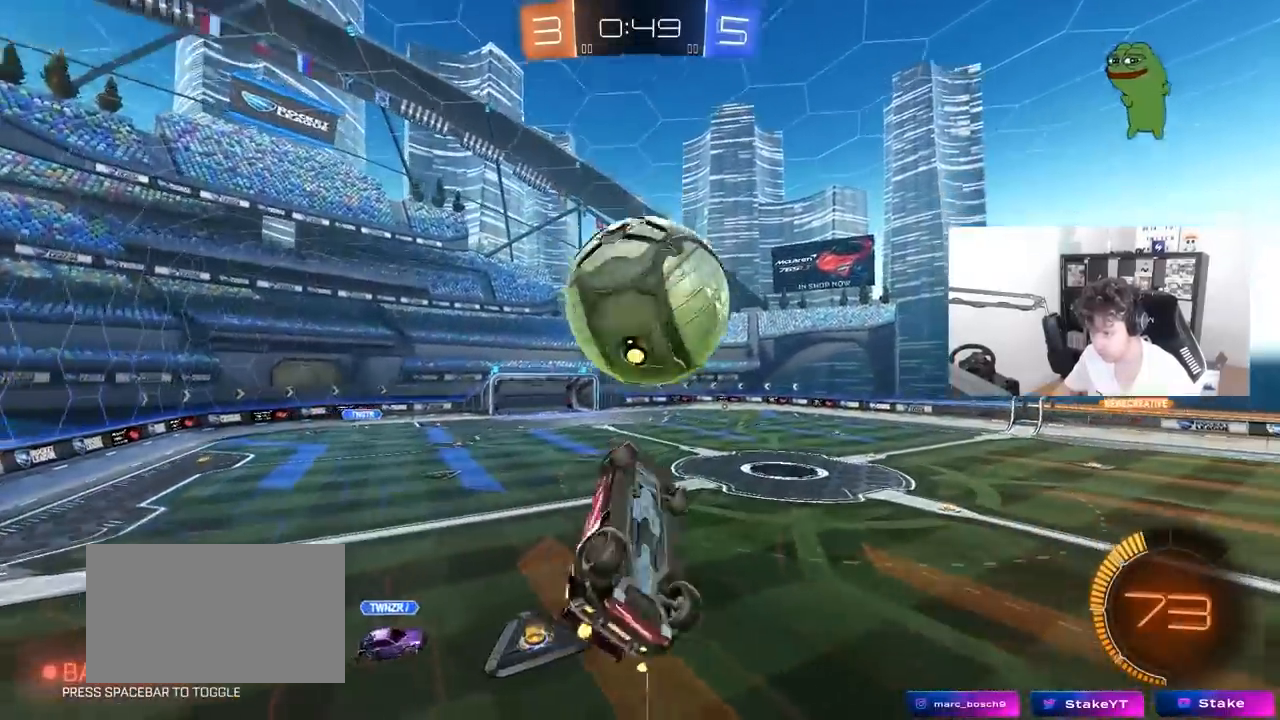
{"keys": ["a", "s"], "mouse": [], "mouse_move": "left", "events": [[17, "mouse_left", "down"], [117, "s", "down"], [350, "s", "up"], [383, "mouse_left", "up"], [433, "s", "down"], [433, "shift", "up"]]}
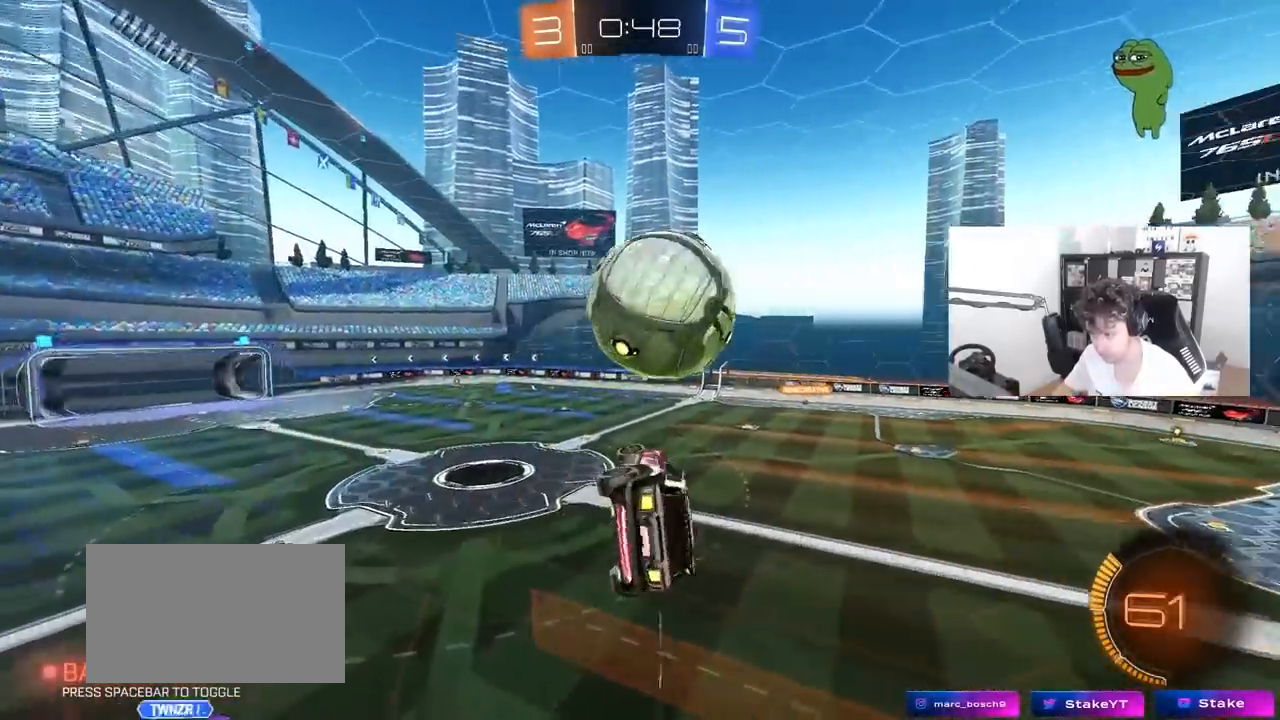
{"keys": [], "mouse": ["left"], "mouse_move": "still", "events": [[33, "mouse_left", "down"], [33, "shift", "down"], [83, "s", "up"], [167, "a", "up"], [167, "d", "down"], [167, "shift", "up"], [317, "d", "up"]]}
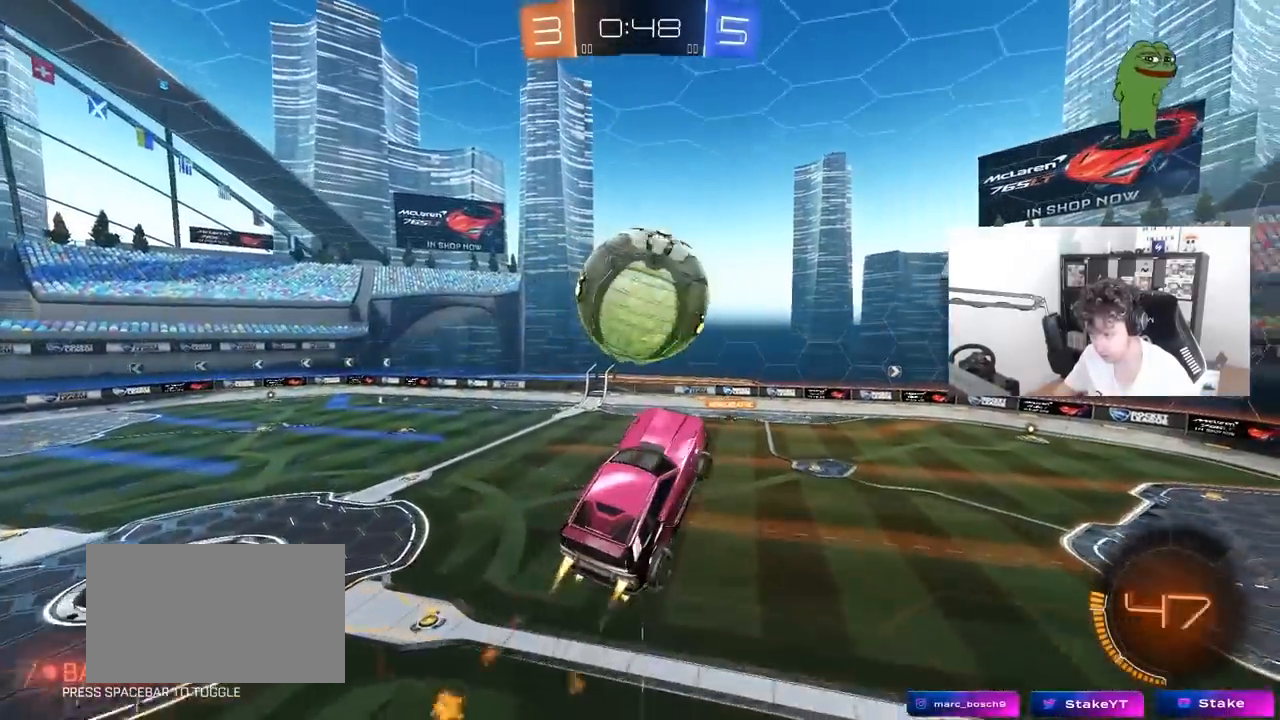
{"keys": ["d", "w"], "mouse": [], "mouse_move": "still", "events": [[150, "a", "down"], [233, "a", "up"], [233, "w", "down"], [283, "a", "down"], [417, "a", "up"], [467, "d", "down"], [467, "mouse_left", "up"]]}
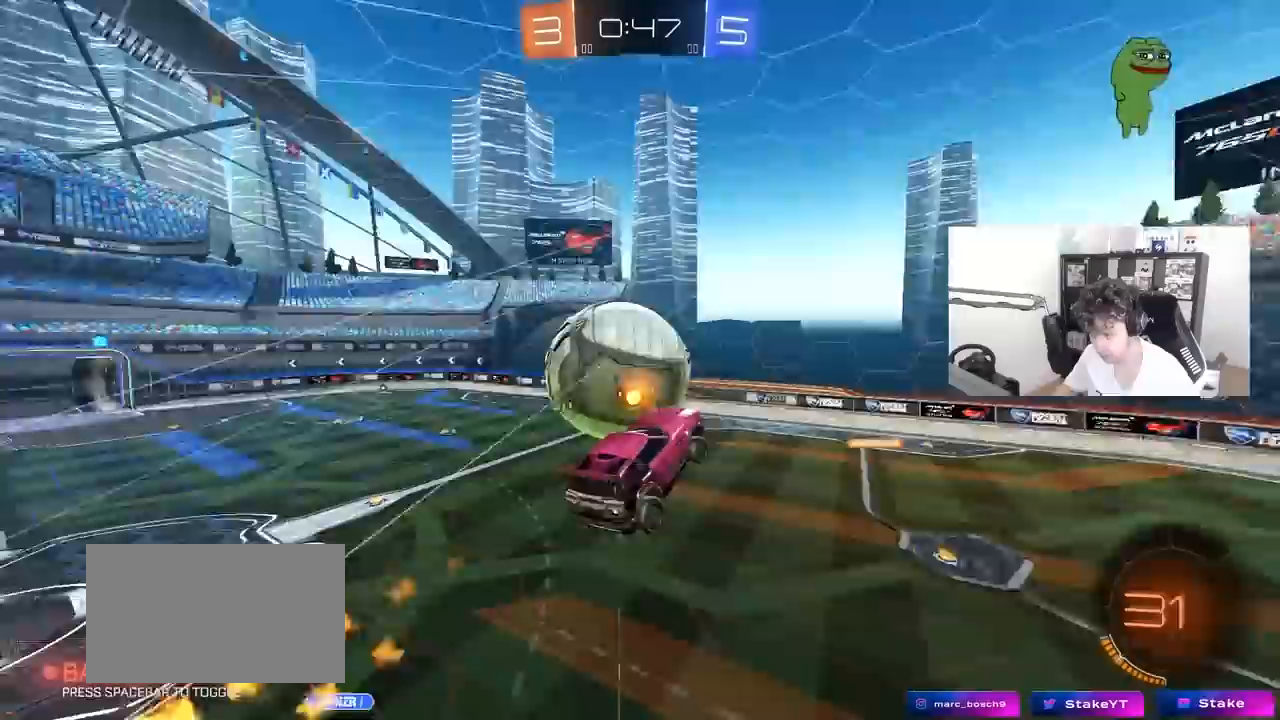
{"keys": ["a"], "mouse": [], "mouse_move": "still", "events": [[67, "w", "up"], [117, "d", "up"], [300, "s", "down"], [350, "d", "down"], [433, "a", "down"], [433, "d", "up"], [483, "s", "up"]]}
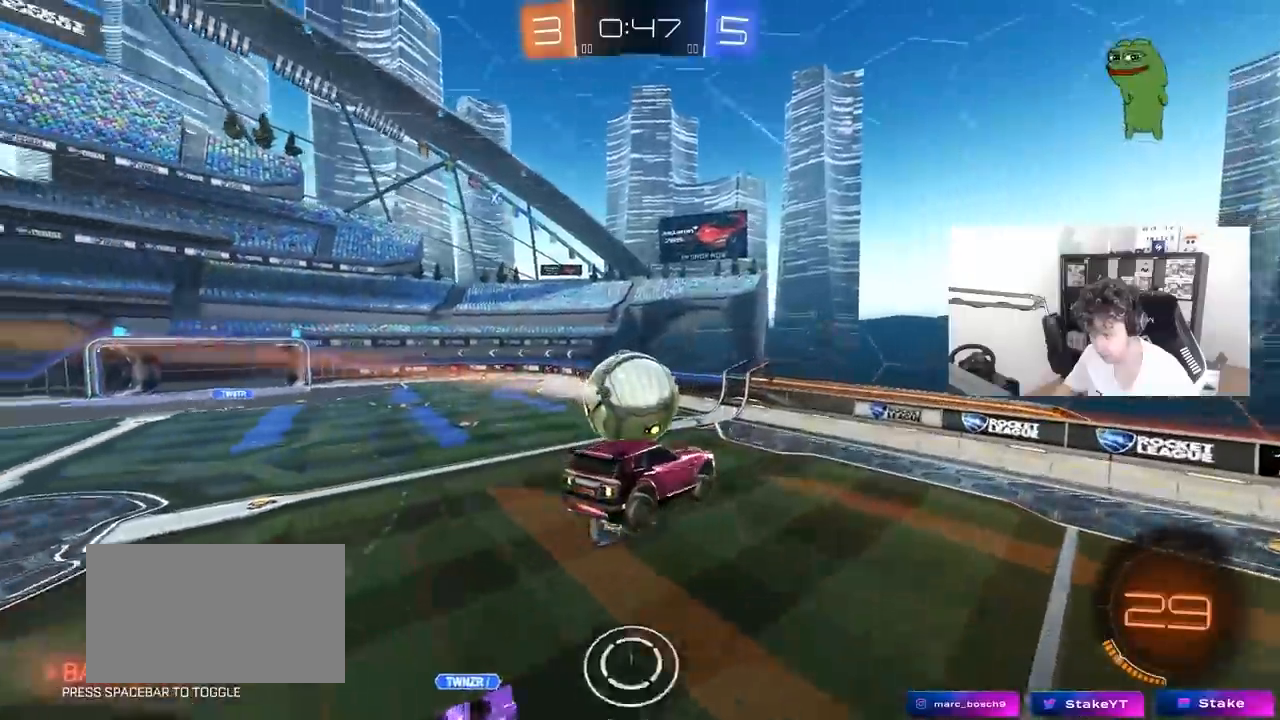
{"keys": [], "mouse": [], "mouse_move": "still", "events": [[33, "a", "up"], [167, "a", "down"], [267, "a", "up"], [267, "d", "down"], [317, "w", "down"], [367, "d", "up"], [400, "w", "up"]]}
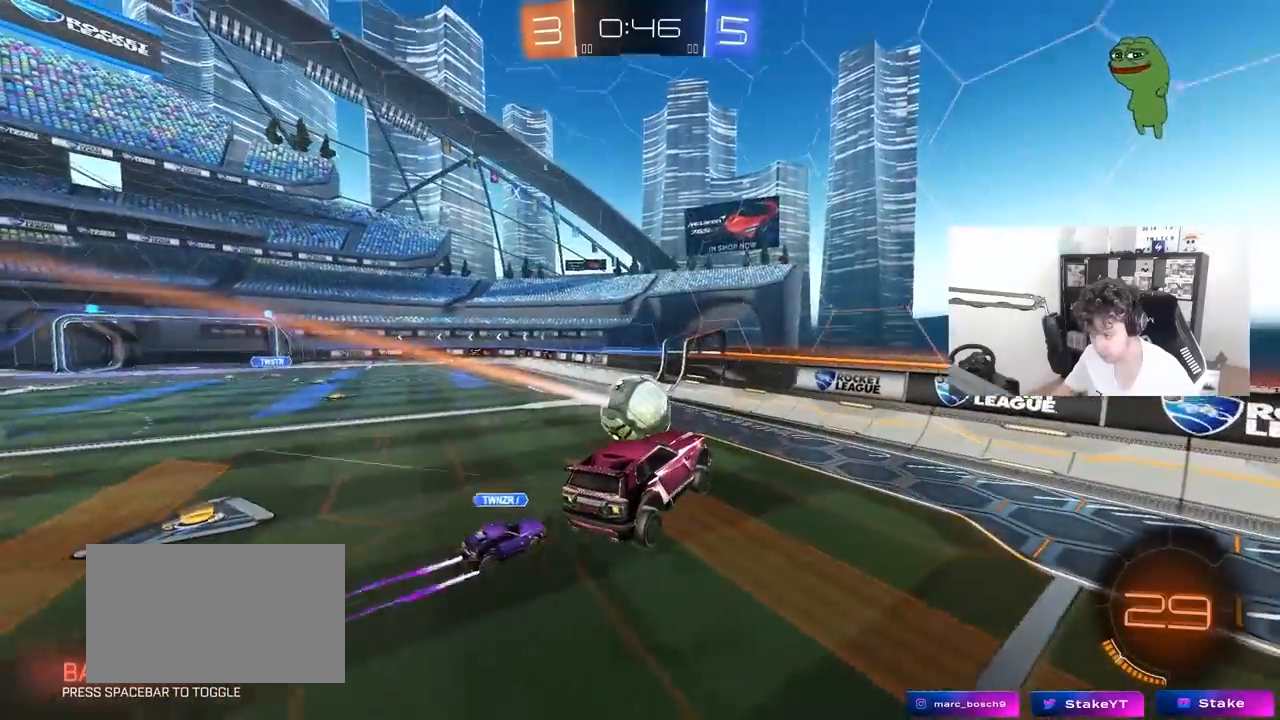
{"keys": ["a", "shift", "w"], "mouse": [], "mouse_move": "still", "events": [[333, "a", "down"], [333, "w", "down"], [467, "shift", "down"]]}
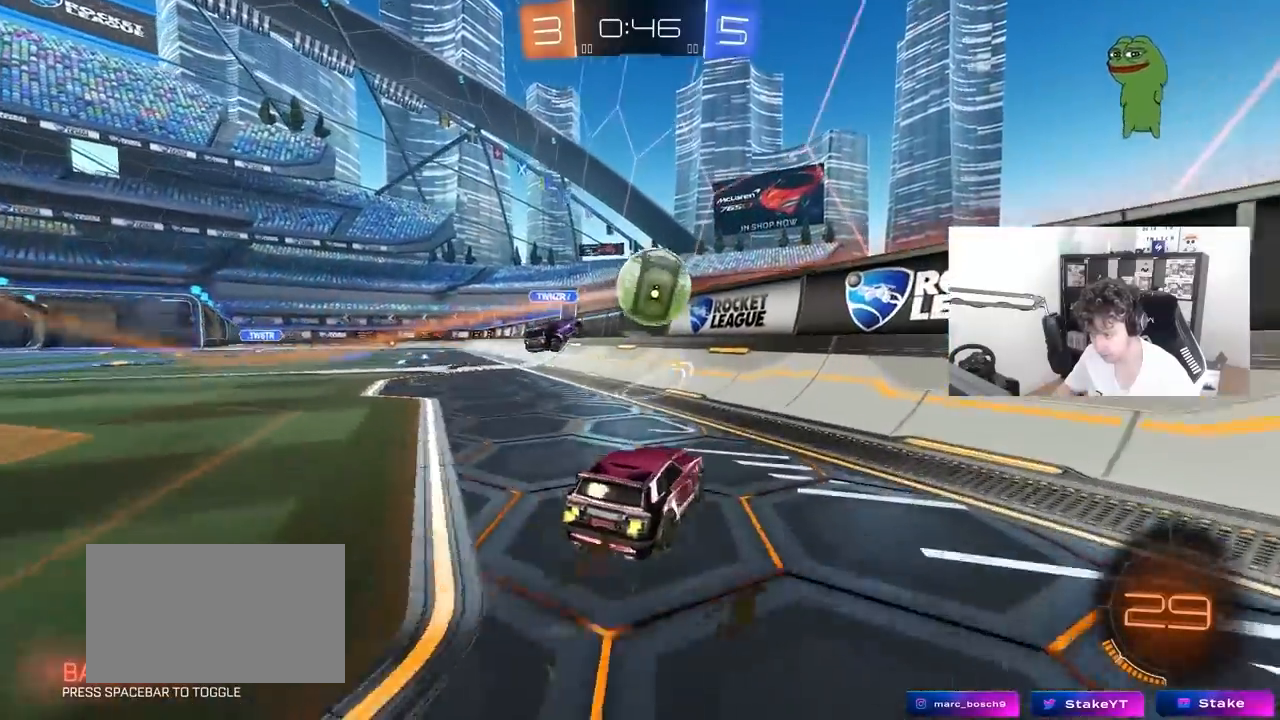
{"keys": ["a", "space", "w"], "mouse": ["left"], "mouse_move": "still", "events": [[17, "shift", "up"], [300, "mouse_left", "down"], [383, "space", "down"]]}
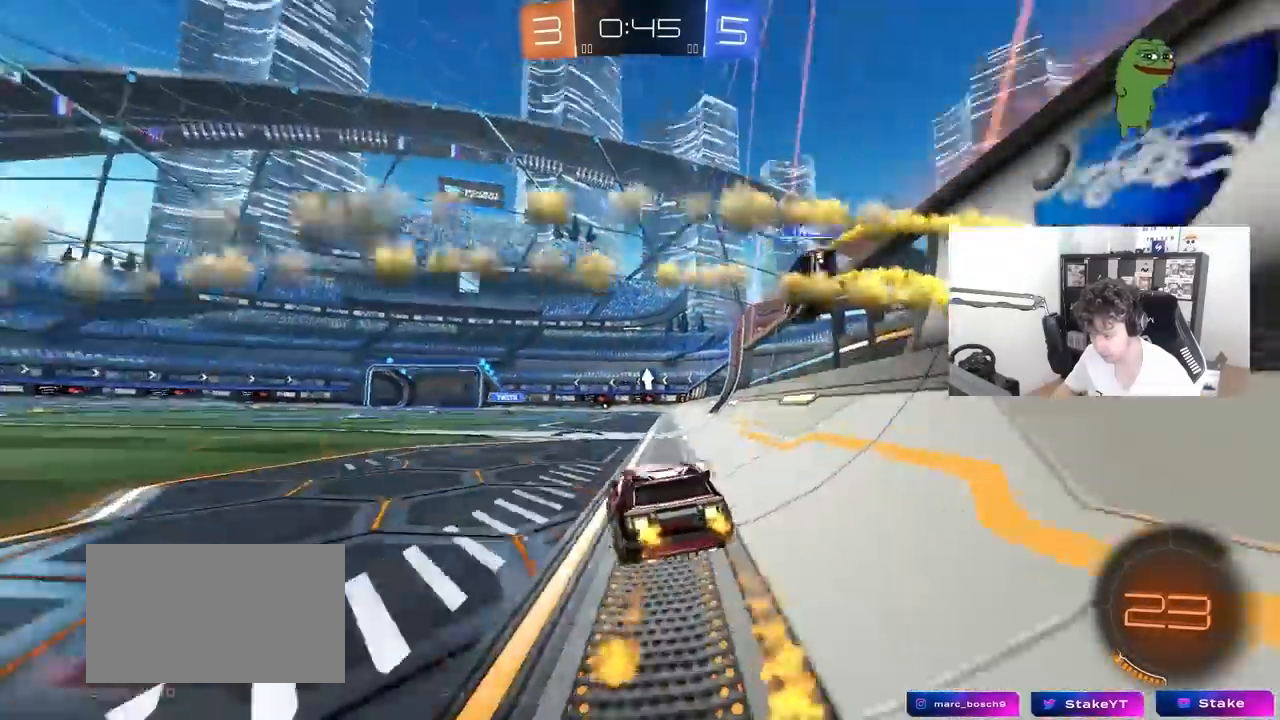
{"keys": ["a", "w"], "mouse": ["left"], "mouse_move": "still", "events": [[33, "a", "up"], [33, "space", "up"], [217, "a", "down"], [267, "a", "up"], [367, "a", "down"]]}
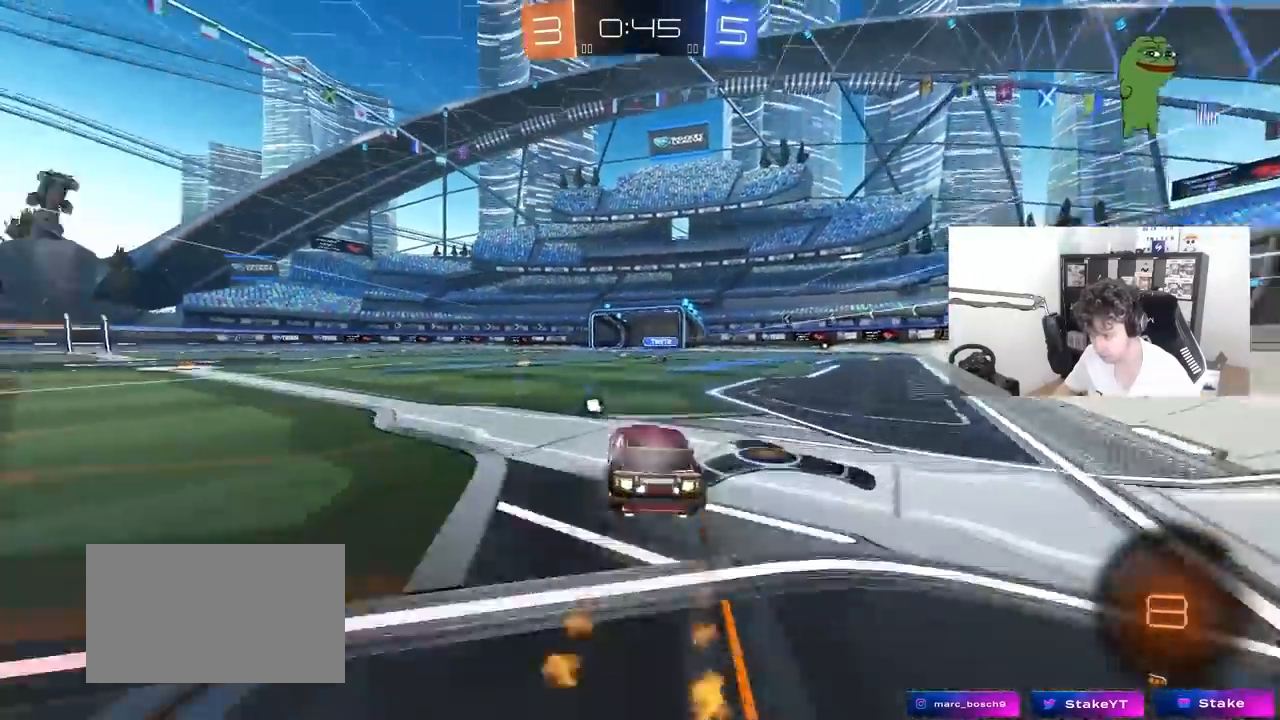
{"keys": ["d", "shift", "w"], "mouse": [], "mouse_move": "still", "events": [[50, "a", "up"], [150, "mouse_left", "up"], [233, "a", "down"], [383, "a", "up"], [383, "d", "down"], [467, "shift", "down"]]}
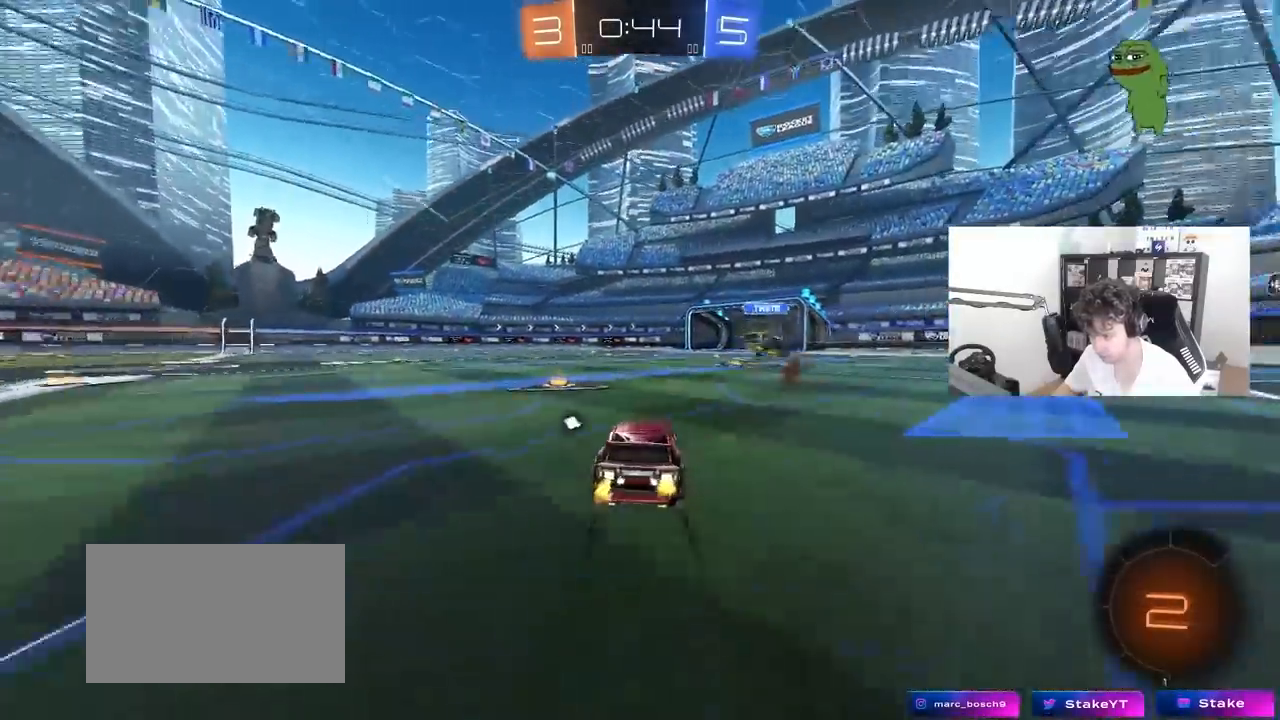
{"keys": ["w"], "mouse": [], "mouse_move": "still", "events": [[67, "shift", "up"], [117, "d", "up"], [300, "space", "down"], [350, "a", "down"], [400, "a", "up"], [483, "space", "up"]]}
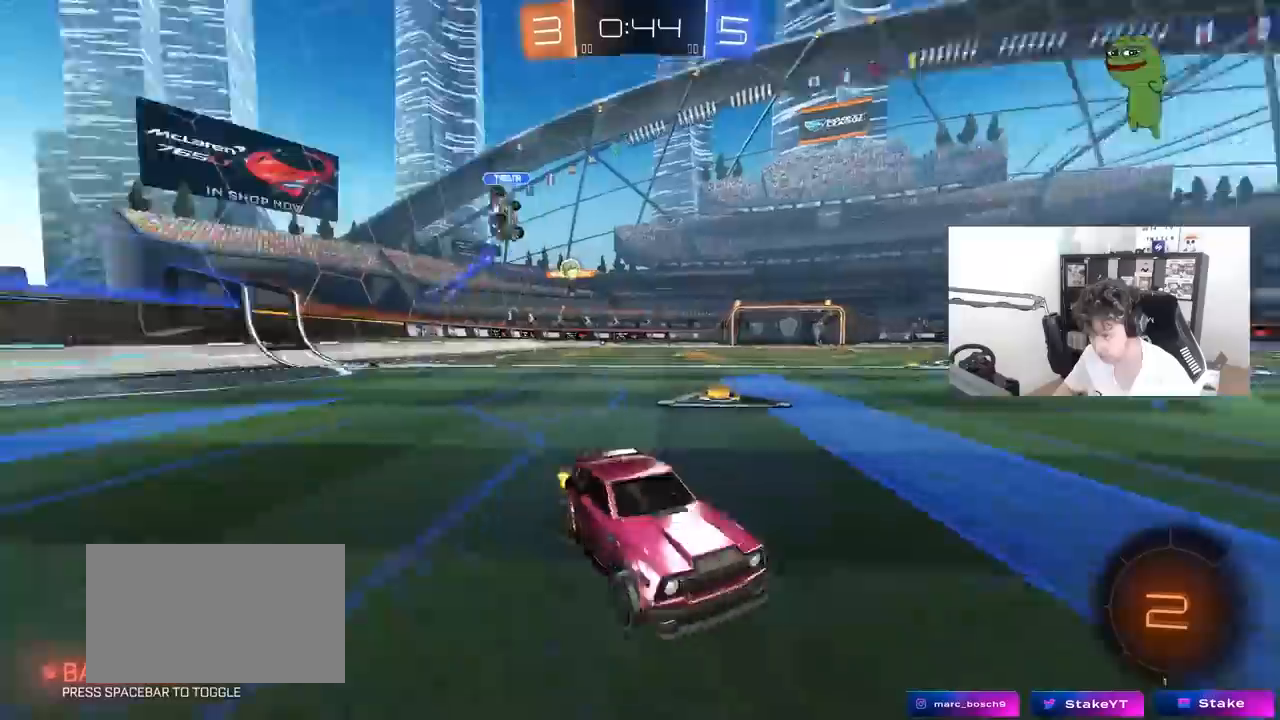
{"keys": ["a", "w"], "mouse": [], "mouse_move": "still", "events": [[117, "a", "down"], [167, "shift", "down"], [267, "shift", "up"]]}
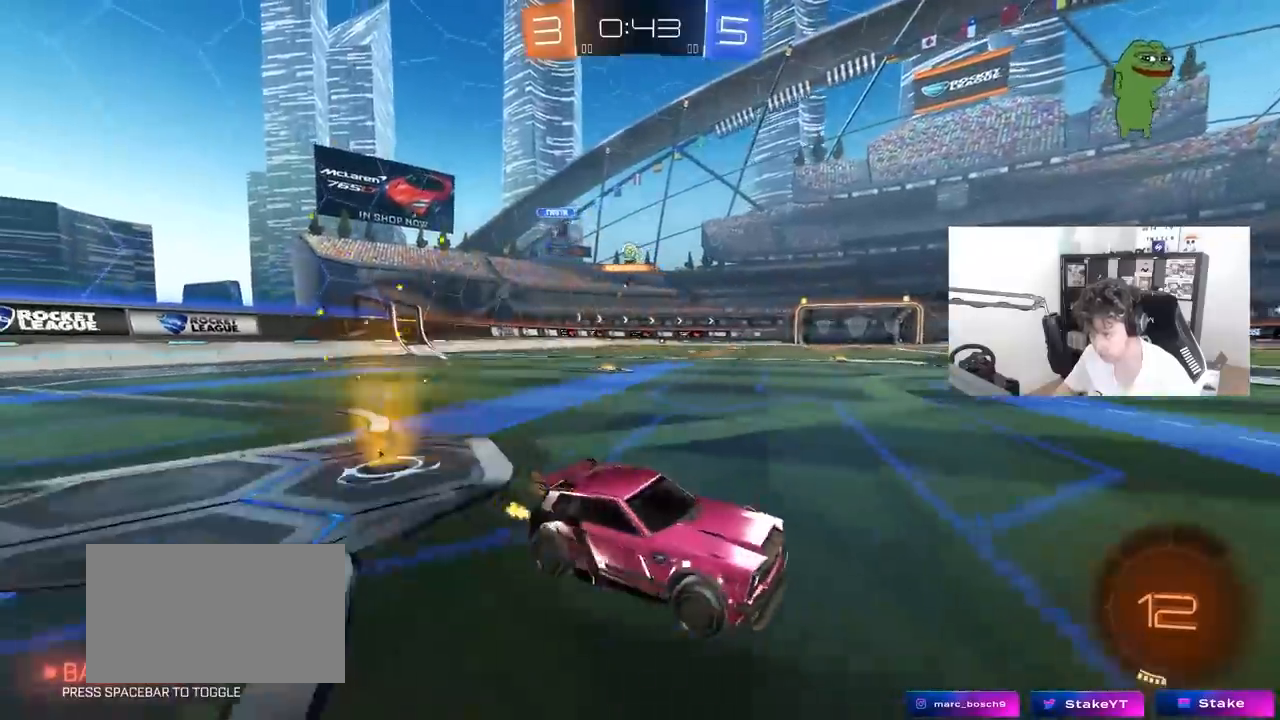
{"keys": ["w"], "mouse": [], "mouse_move": "still", "events": [[50, "shift", "down"], [100, "shift", "up"], [383, "a", "up"]]}